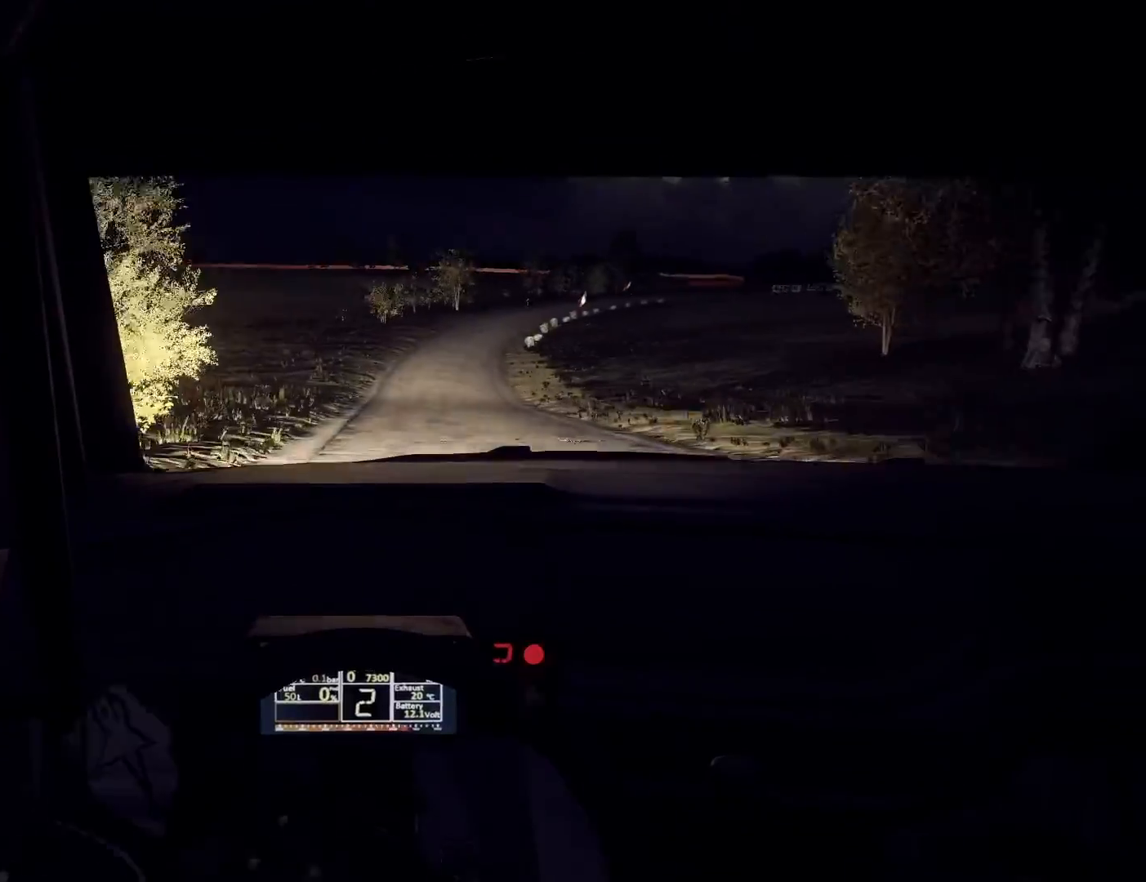
Gameplay with a controller (Xbox layout); each line is a JSON object with the inputs held at the frame after it. "events" lists button and stick changes between this image and that frame as [ms after this image, input, new state], when the widget could be followed in between.
{"buttons": [], "left_stick": "center", "right_stick": "center", "events": [[67, "R1", "down"], [167, "R1", "up"]]}
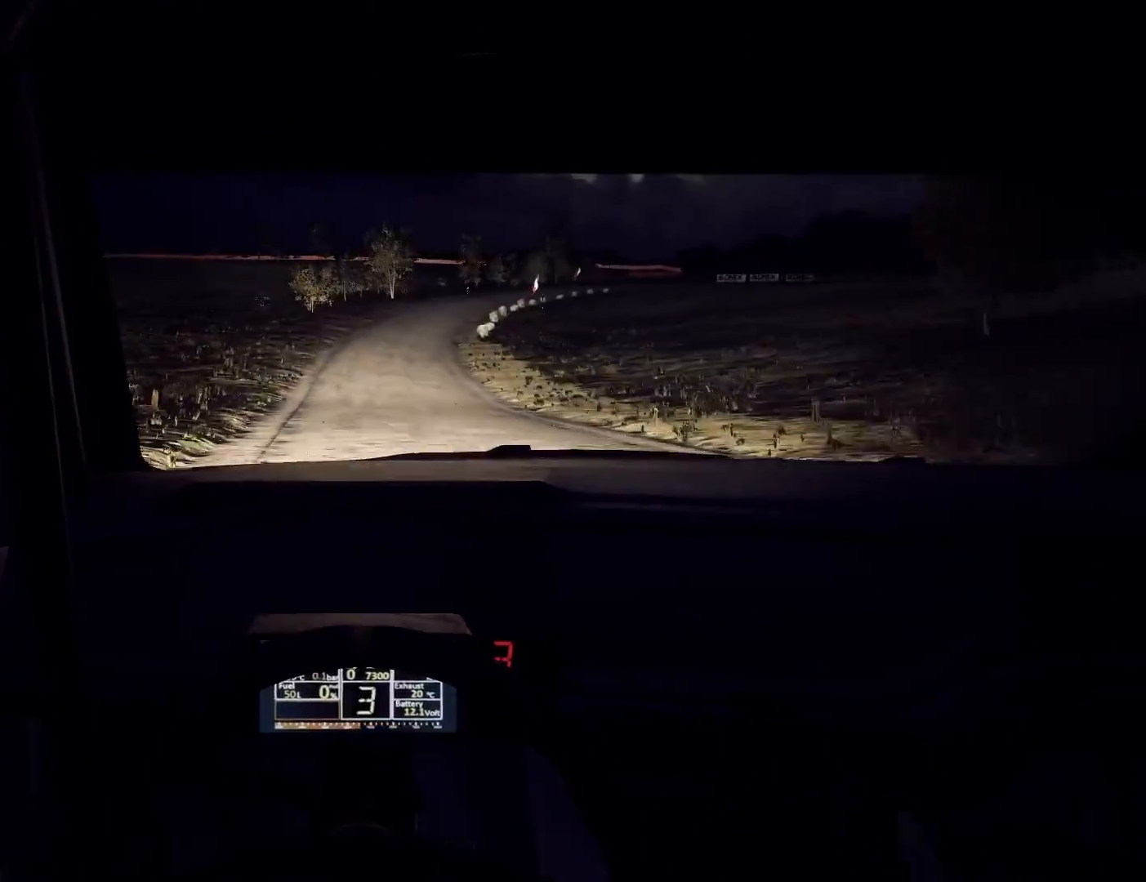
{"buttons": [], "left_stick": "right", "right_stick": "center", "events": [[500, "left_stick", "right"]]}
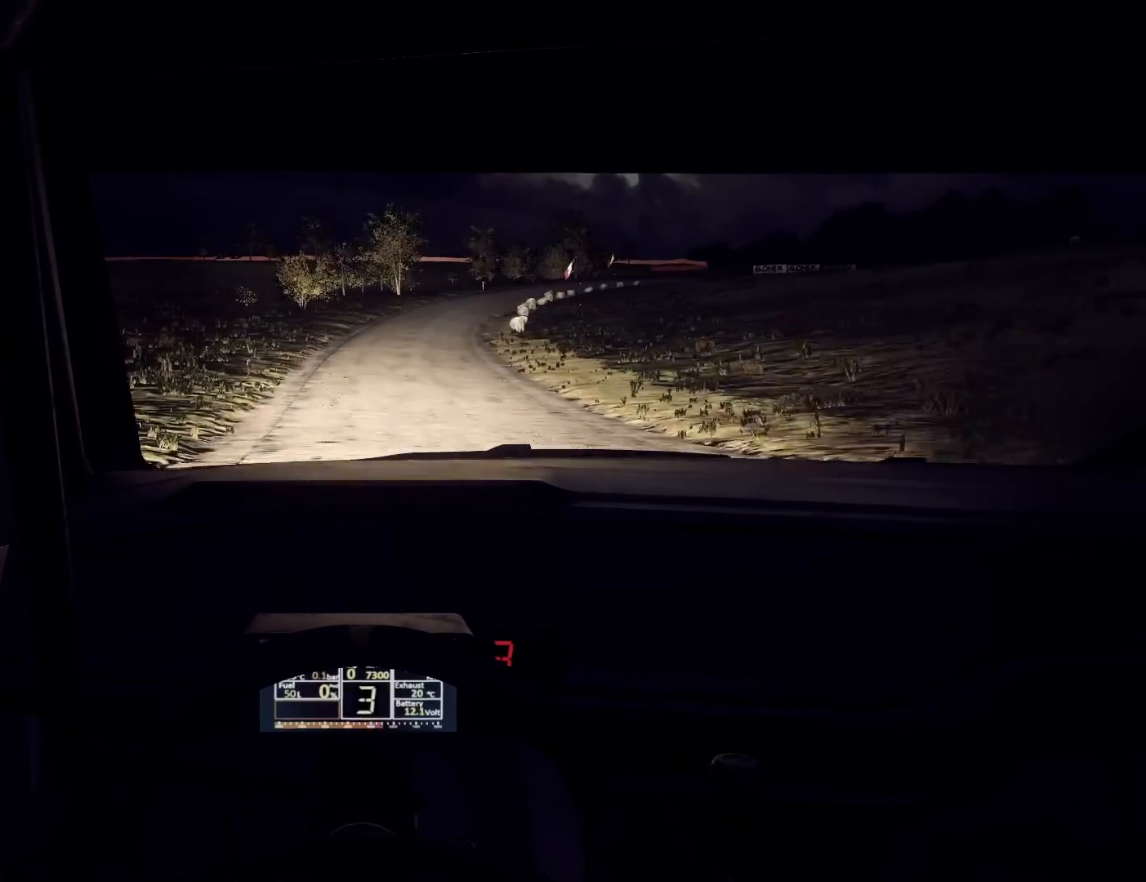
{"buttons": [], "left_stick": "right", "right_stick": "center", "events": [[200, "left_stick", "center"], [300, "R1", "down"], [367, "R1", "up"], [500, "left_stick", "right"]]}
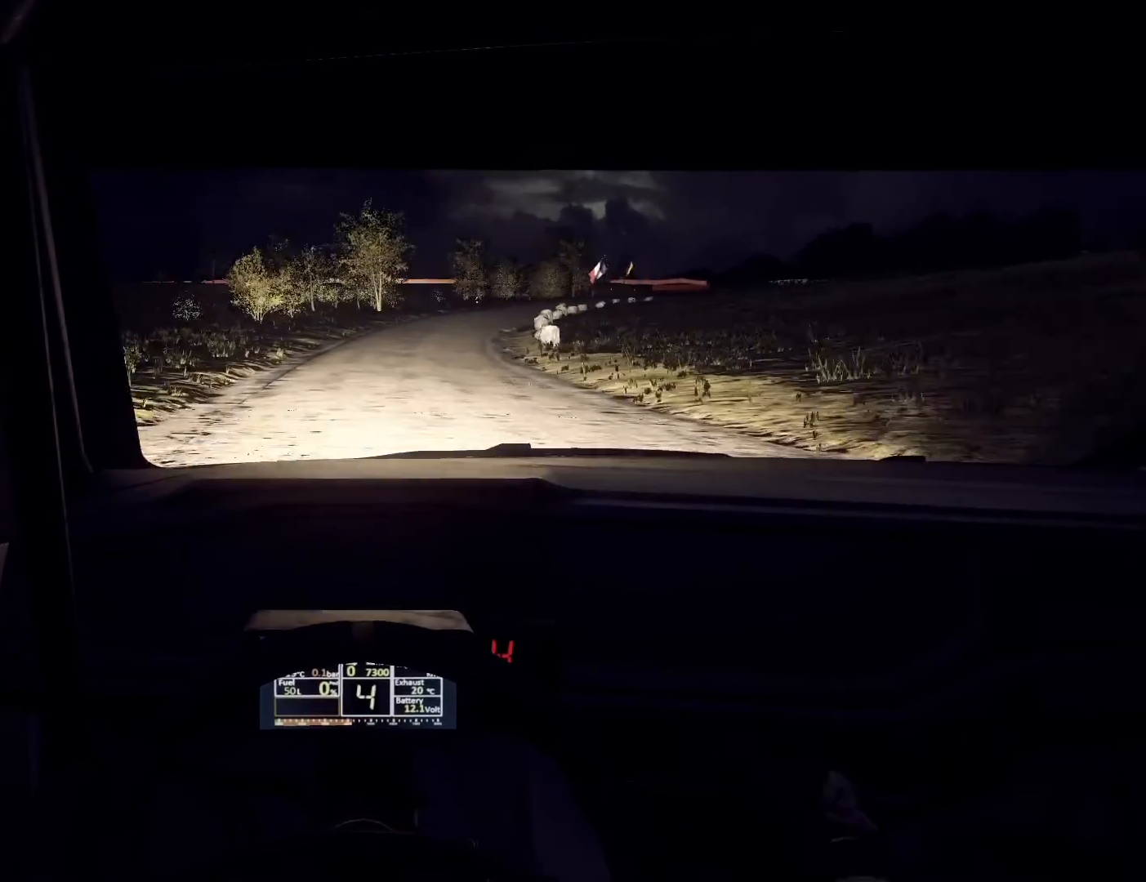
{"buttons": [], "left_stick": "center", "right_stick": "left", "events": [[133, "left_stick", "center"], [133, "right_stick", "left"], [300, "left_stick", "right"], [467, "left_stick", "center"]]}
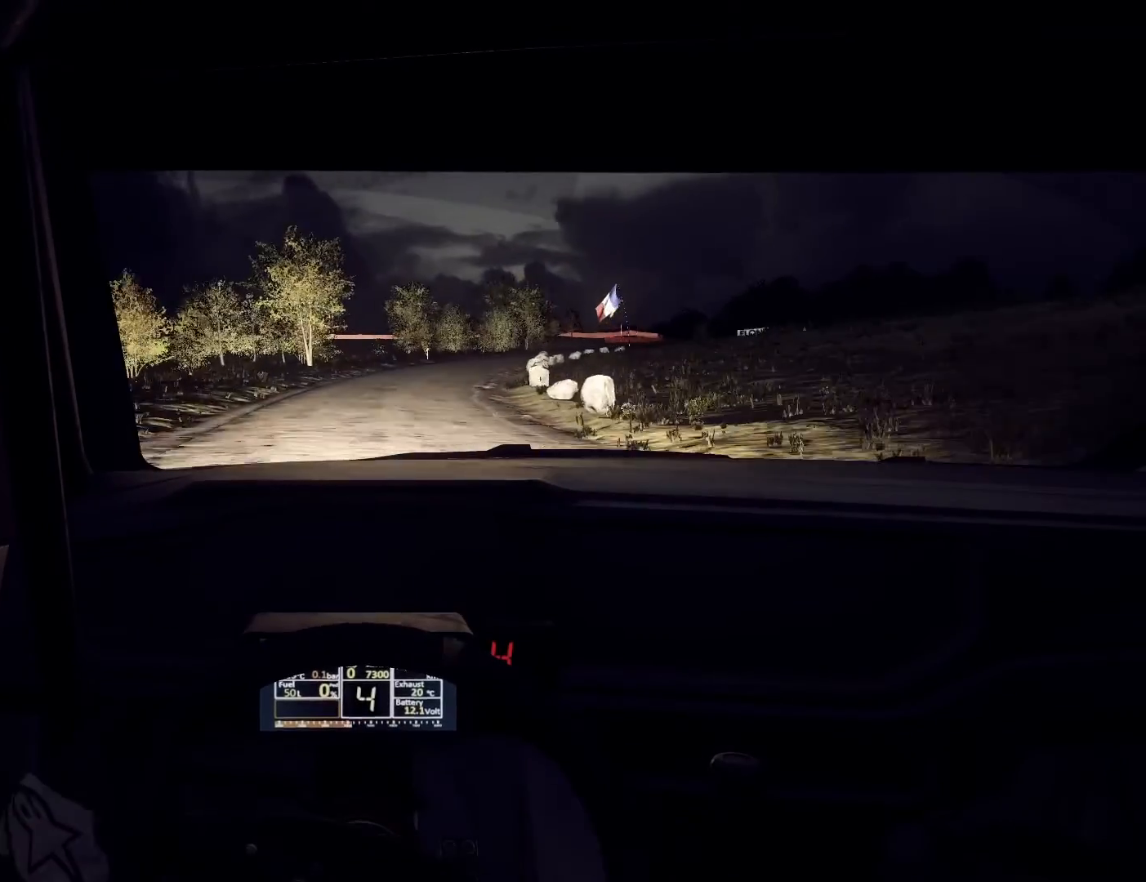
{"buttons": [], "left_stick": "right", "right_stick": "center", "events": [[100, "left_stick", "right"], [133, "right_stick", "center"], [267, "left_stick", "center"], [367, "left_stick", "right"]]}
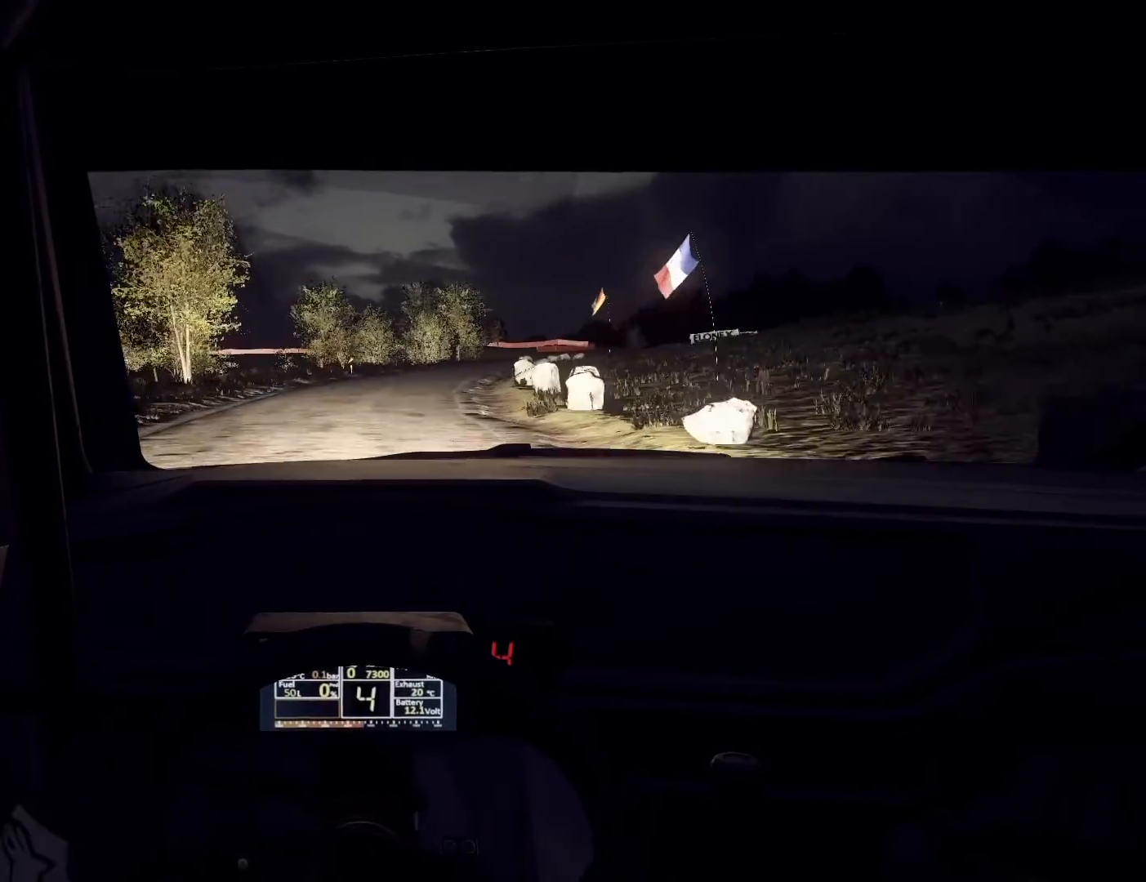
{"buttons": [], "left_stick": "center", "right_stick": "center", "events": [[67, "left_stick", "center"], [233, "left_stick", "right"], [433, "left_stick", "center"]]}
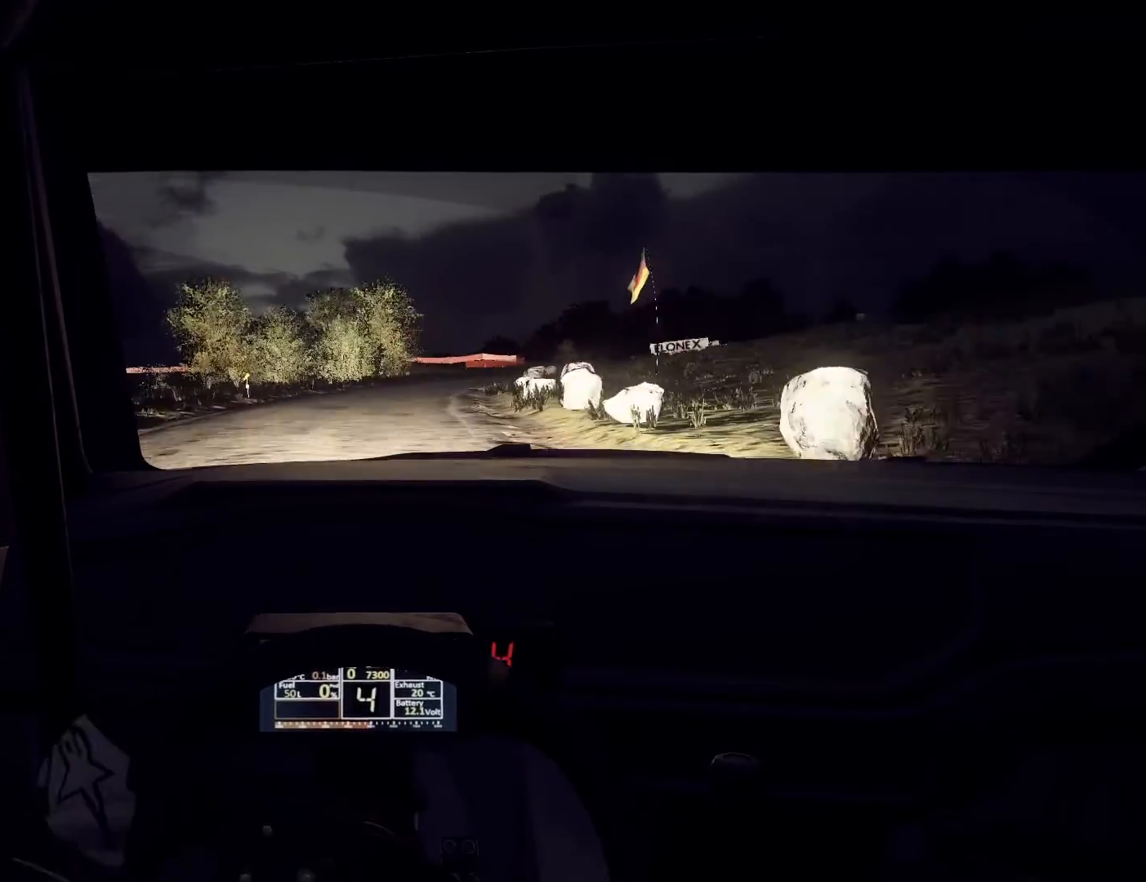
{"buttons": [], "left_stick": "right", "right_stick": "center", "events": [[67, "left_stick", "right"], [267, "left_stick", "center"], [333, "left_stick", "right"]]}
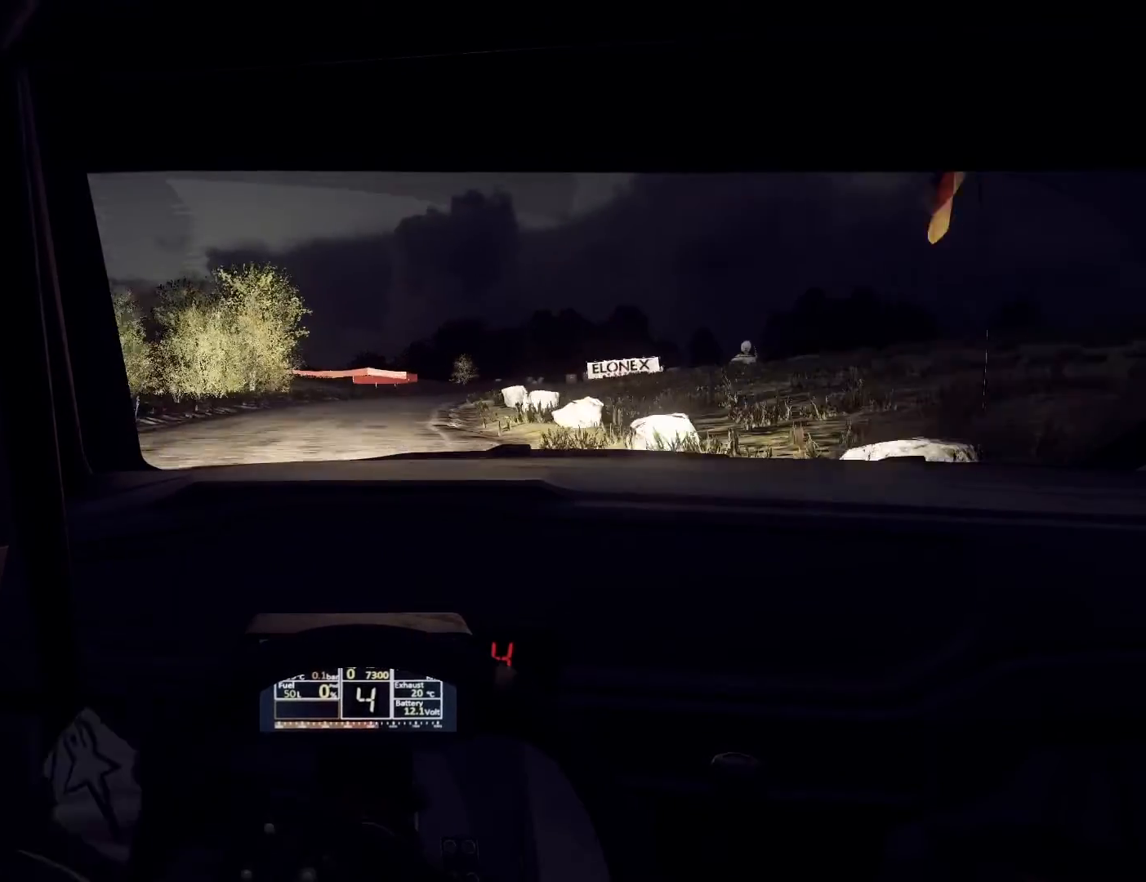
{"buttons": [], "left_stick": "center", "right_stick": "center", "events": [[33, "left_stick", "center"], [133, "left_stick", "right"], [267, "L2", "down"], [367, "L2", "up"], [367, "left_stick", "center"]]}
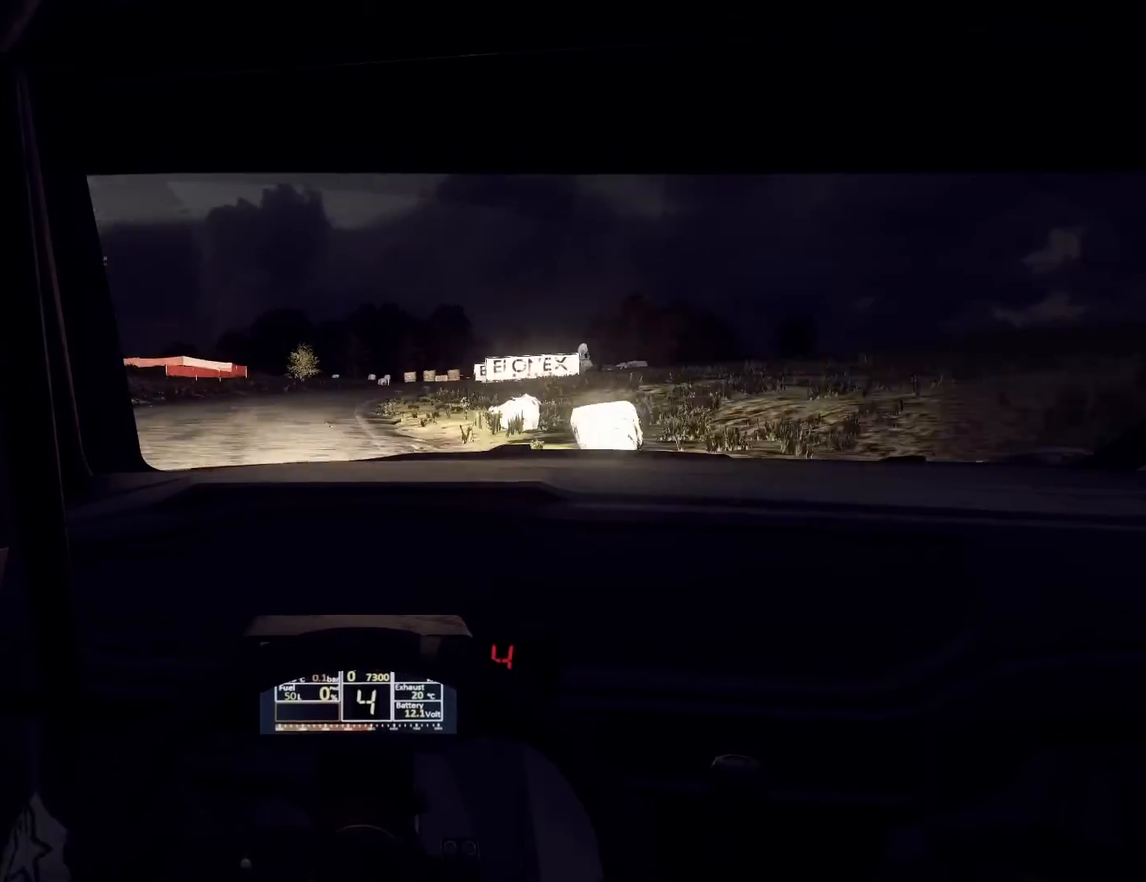
{"buttons": [], "left_stick": "right", "right_stick": "center", "events": [[300, "left_stick", "right"]]}
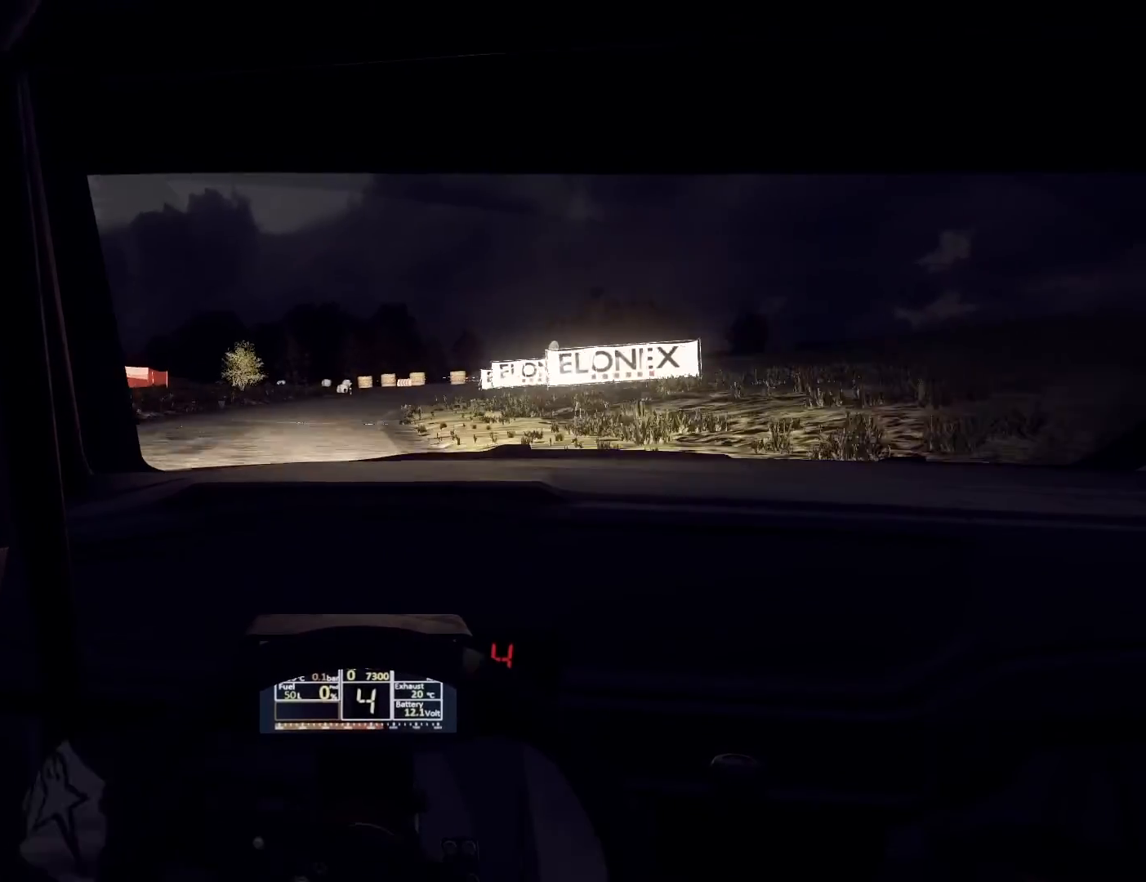
{"buttons": ["L2"], "left_stick": "center", "right_stick": "center", "events": [[33, "left_stick", "center"], [133, "left_stick", "right"], [200, "left_stick", "left"], [267, "left_stick", "center"], [300, "L2", "down"]]}
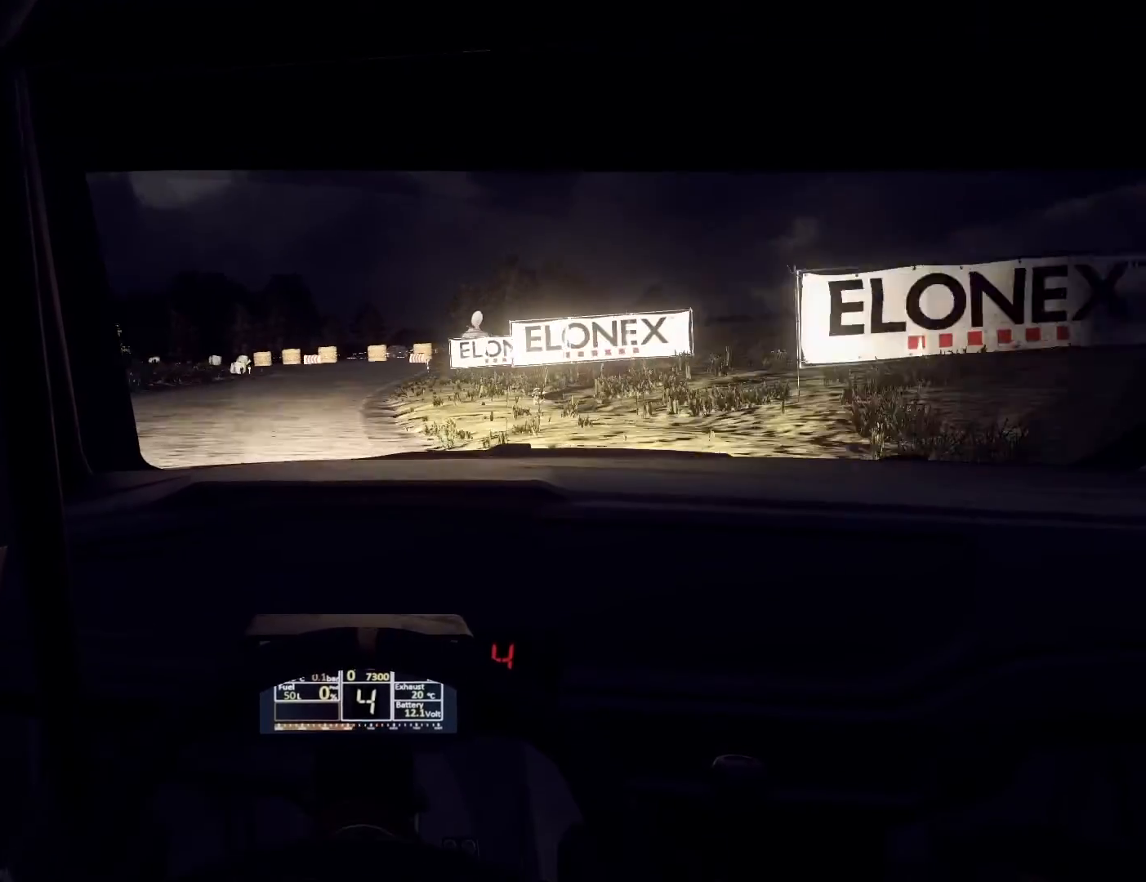
{"buttons": ["L2"], "left_stick": "down-left", "right_stick": "center", "events": [[67, "left_stick", "right"], [167, "L1", "down"], [167, "left_stick", "left"], [233, "L1", "up"], [233, "left_stick", "center"], [367, "left_stick", "down-left"]]}
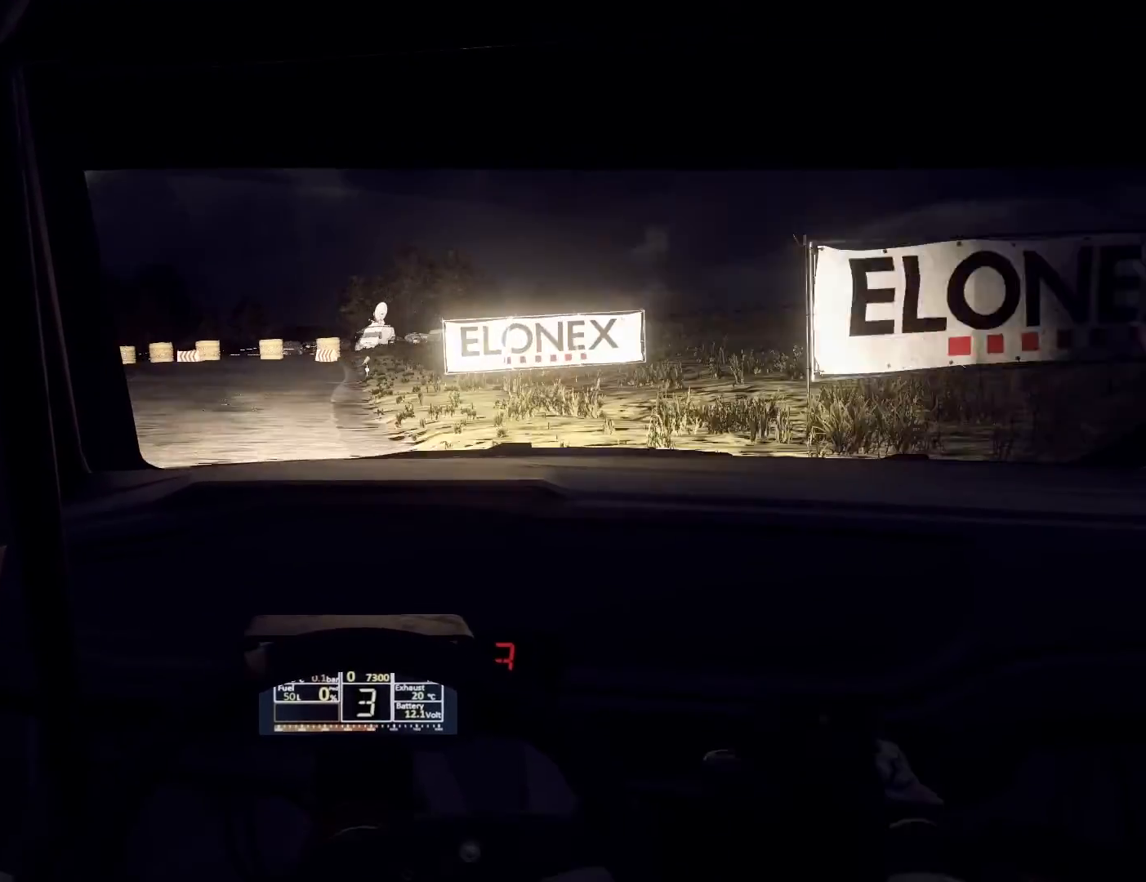
{"buttons": ["L2"], "left_stick": "right", "right_stick": "center", "events": [[133, "left_stick", "center"], [433, "left_stick", "right"]]}
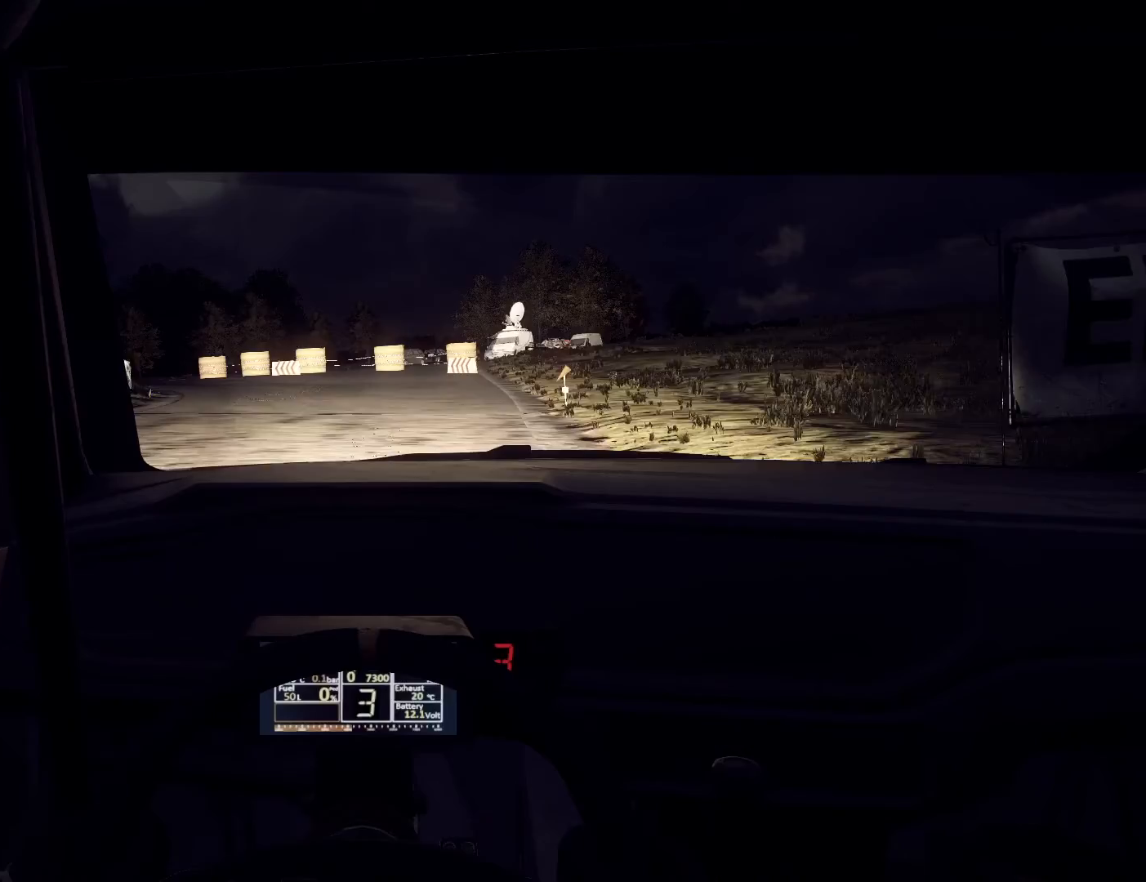
{"buttons": ["L2"], "left_stick": "left", "right_stick": "center", "events": [[100, "left_stick", "center"], [200, "L1", "down"], [267, "L1", "up"], [267, "left_stick", "left"]]}
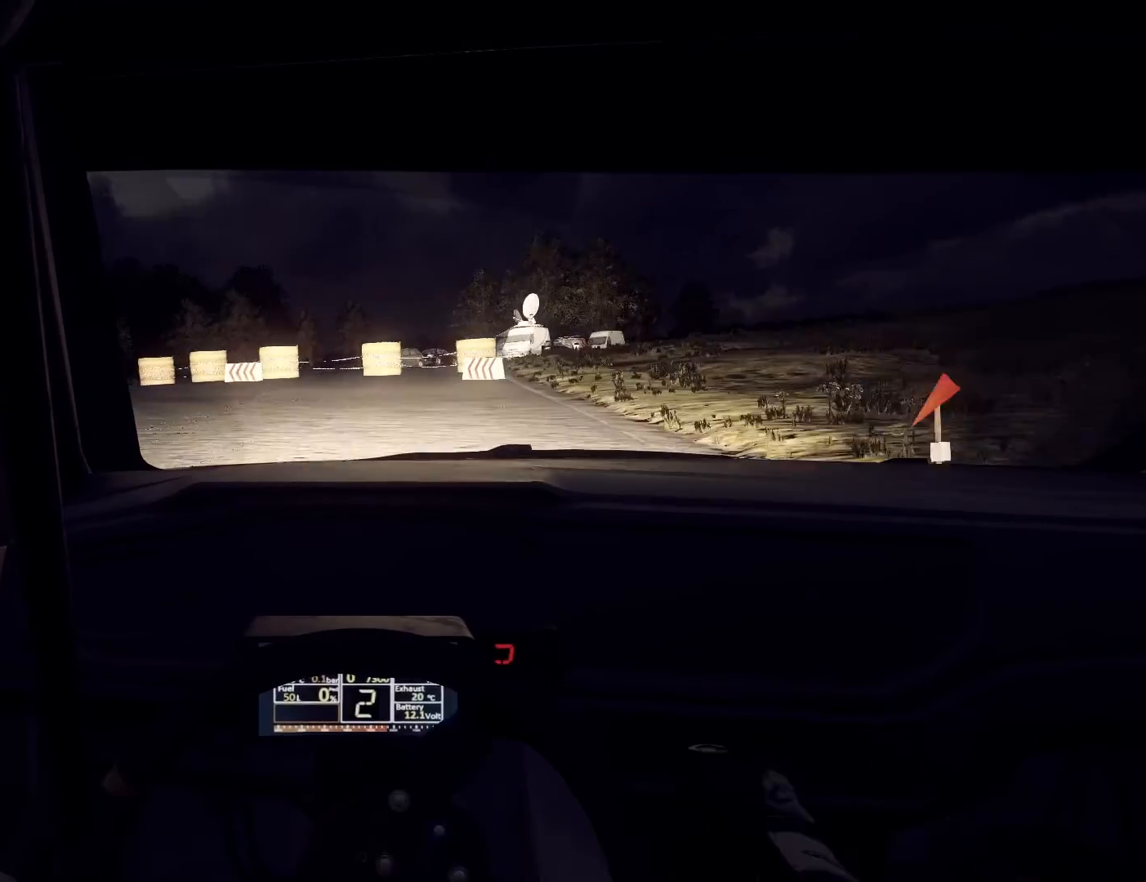
{"buttons": ["L2"], "left_stick": "center", "right_stick": "center", "events": [[500, "left_stick", "center"]]}
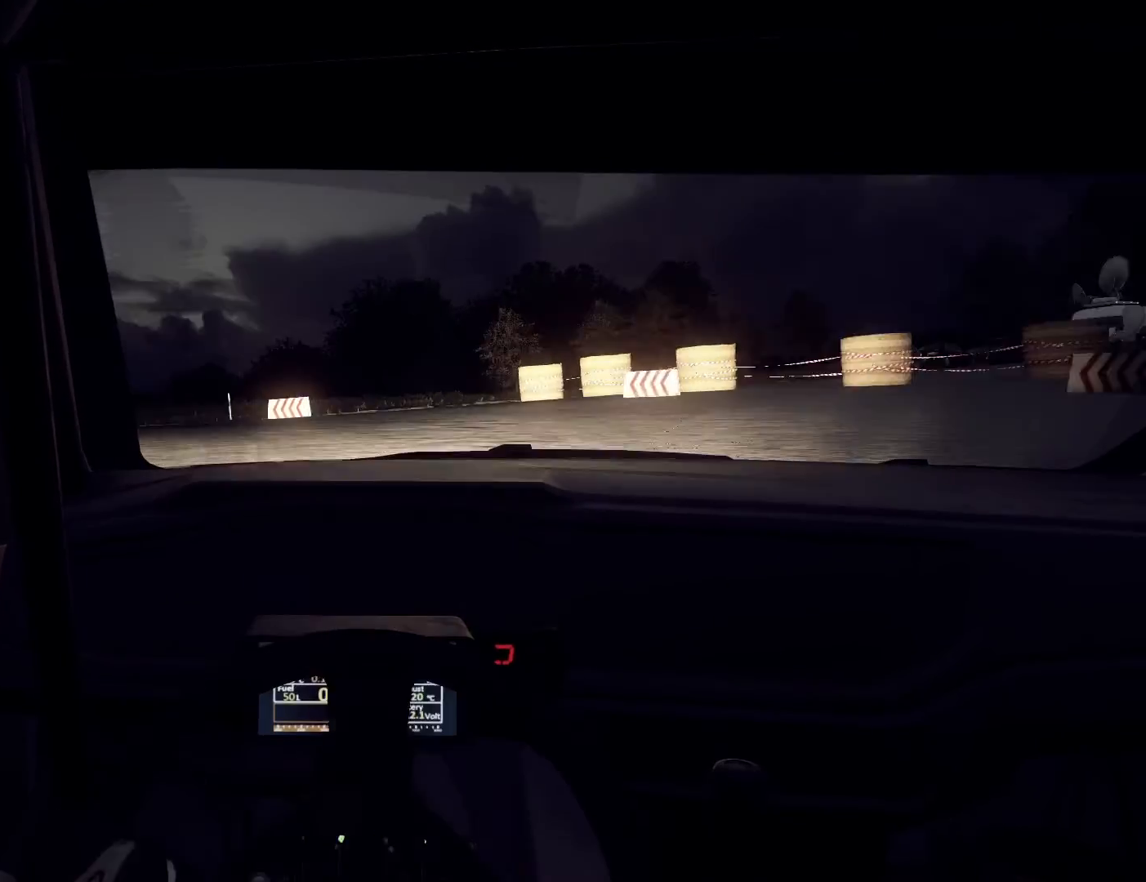
{"buttons": ["L2"], "left_stick": "left", "right_stick": "center", "events": [[33, "L2", "up"], [167, "L2", "down"], [167, "left_stick", "left"]]}
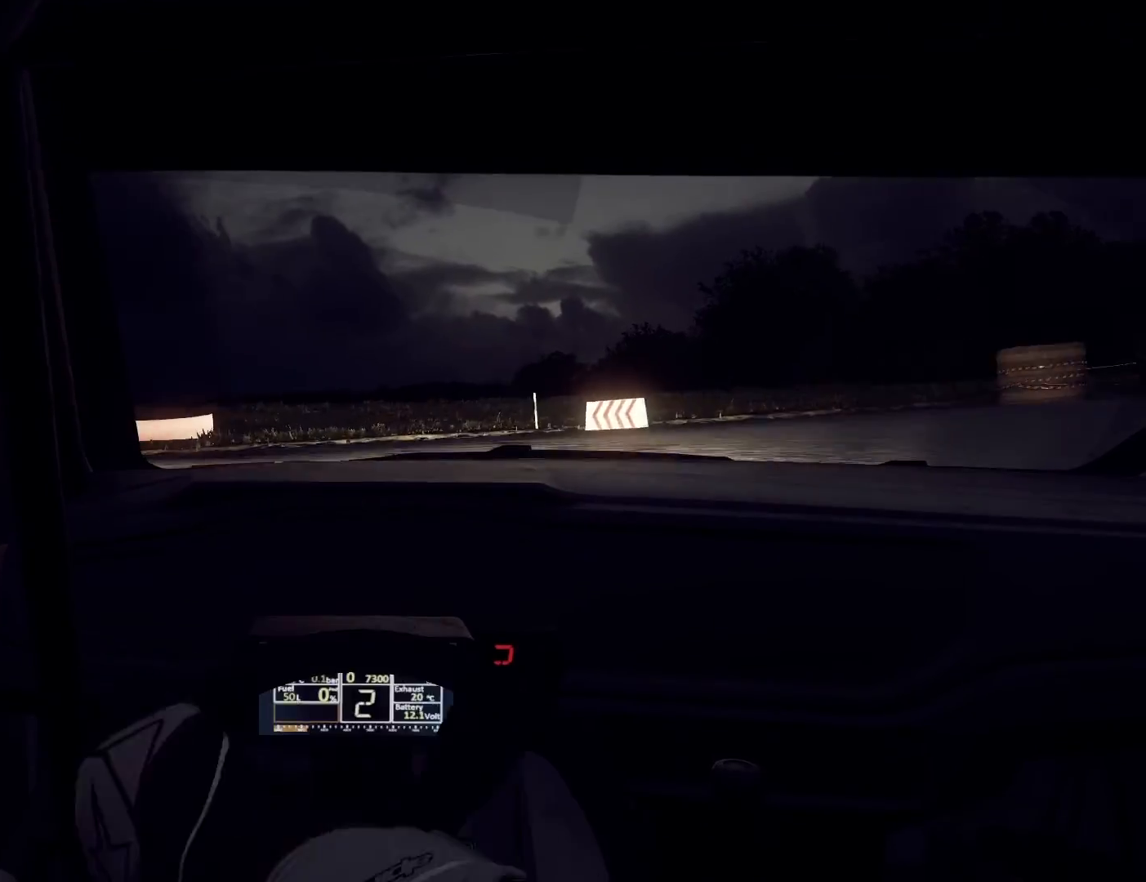
{"buttons": [], "left_stick": "down-left", "right_stick": "center", "events": [[33, "L2", "up"], [267, "left_stick", "down-left"]]}
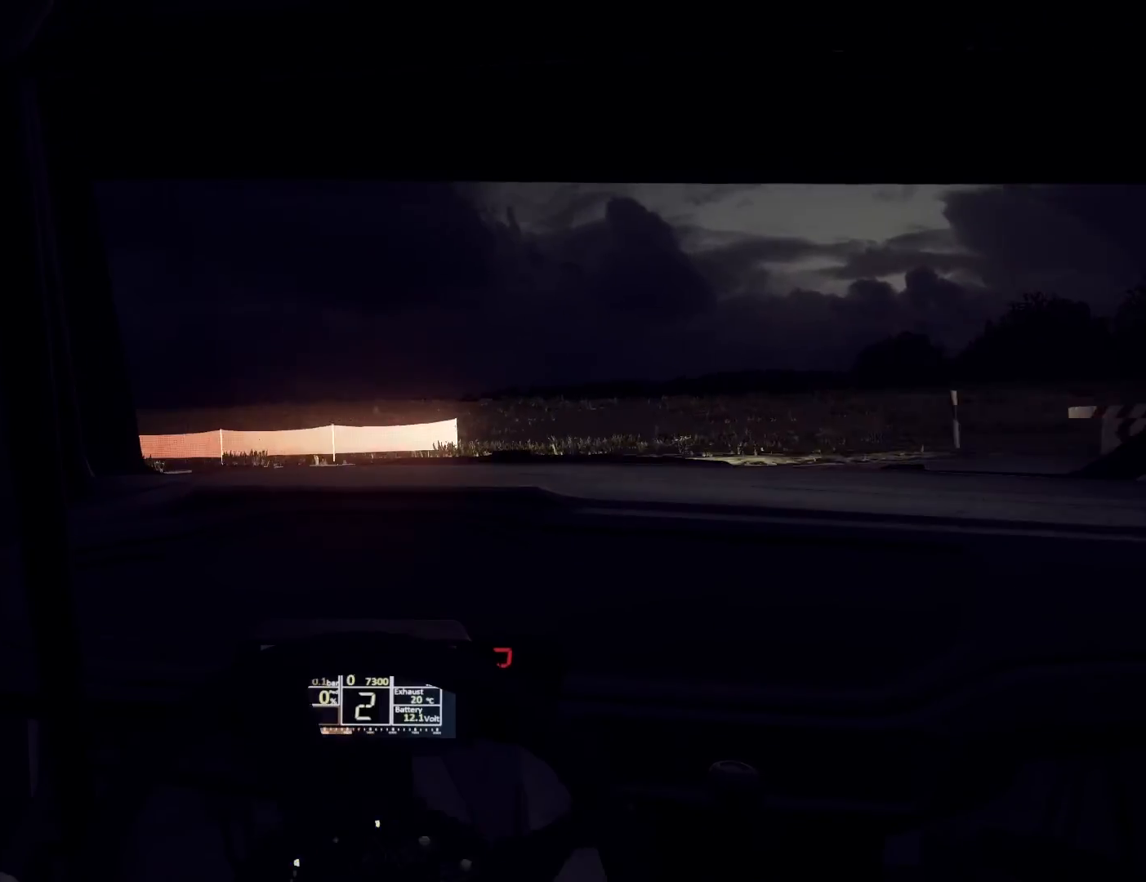
{"buttons": [], "left_stick": "down-left", "right_stick": "center", "events": [[300, "L2", "down"], [400, "L2", "up"]]}
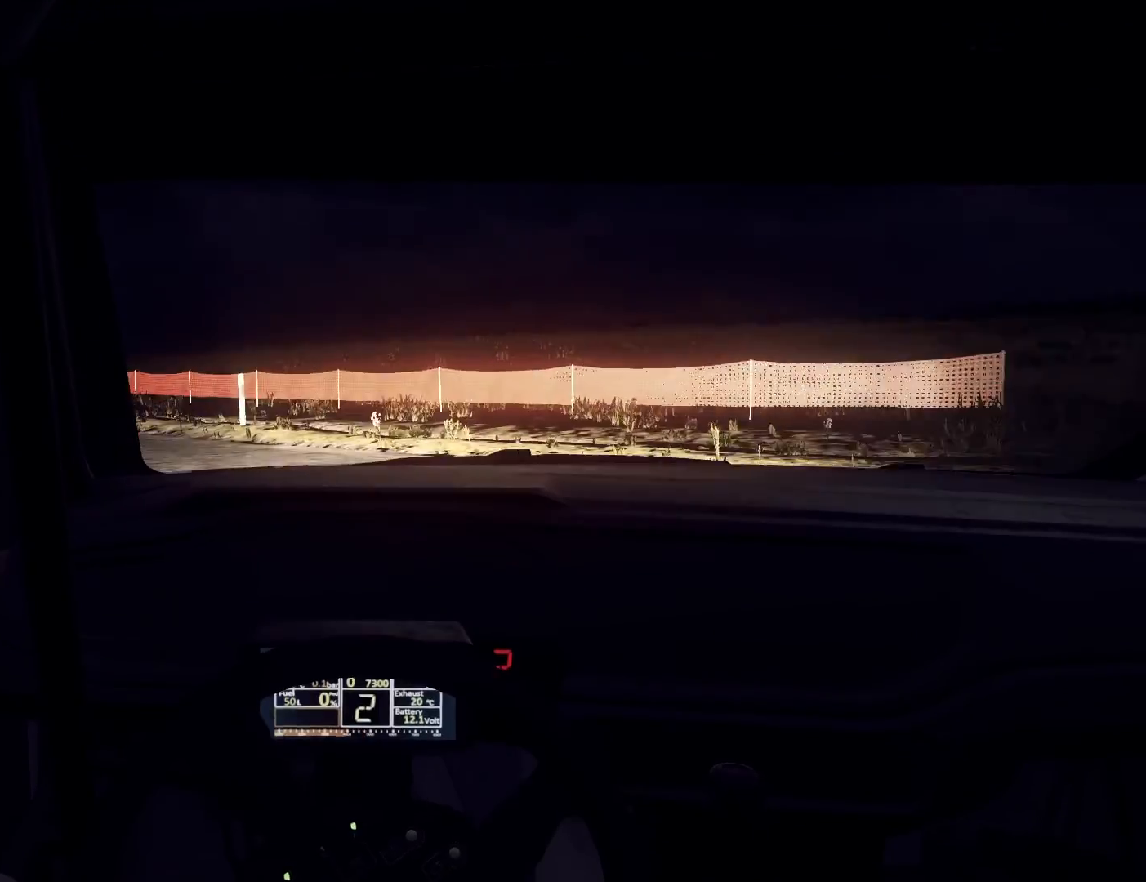
{"buttons": [], "left_stick": "down-left", "right_stick": "center", "events": []}
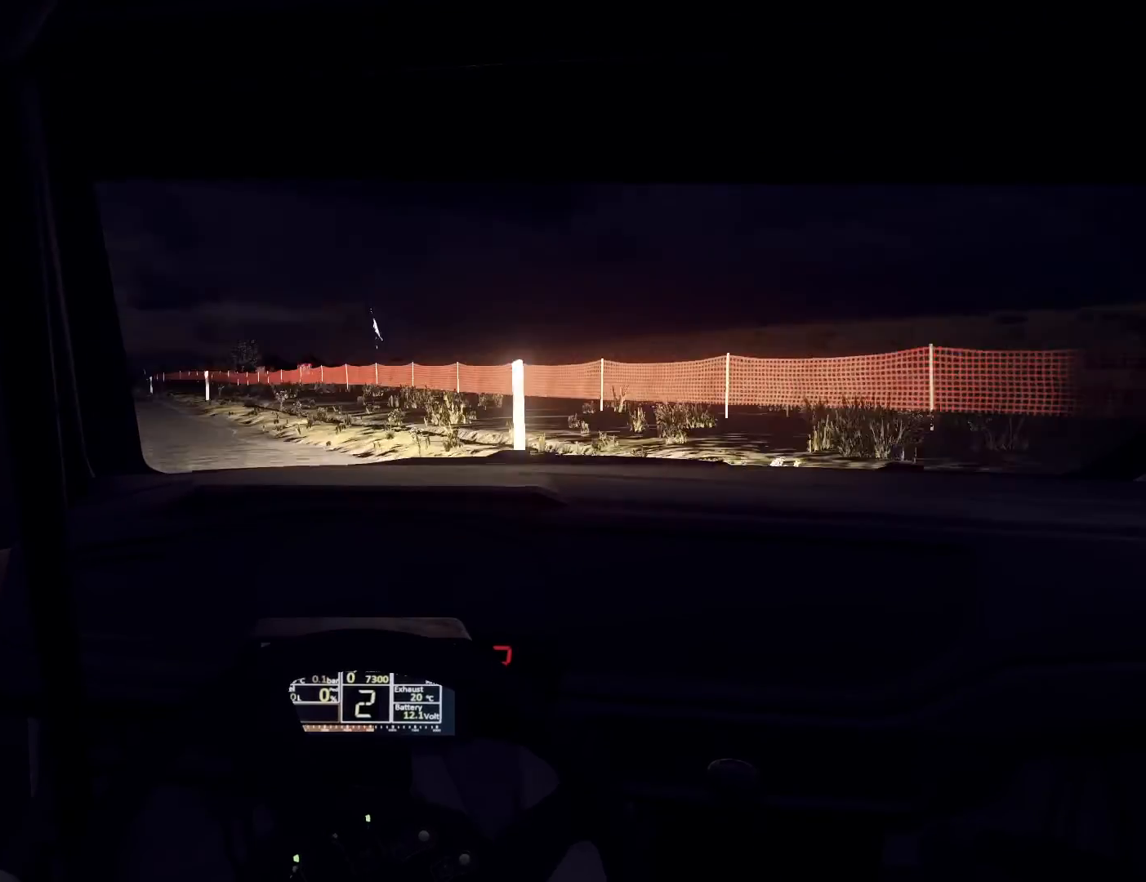
{"buttons": [], "left_stick": "center", "right_stick": "center", "events": [[300, "left_stick", "center"]]}
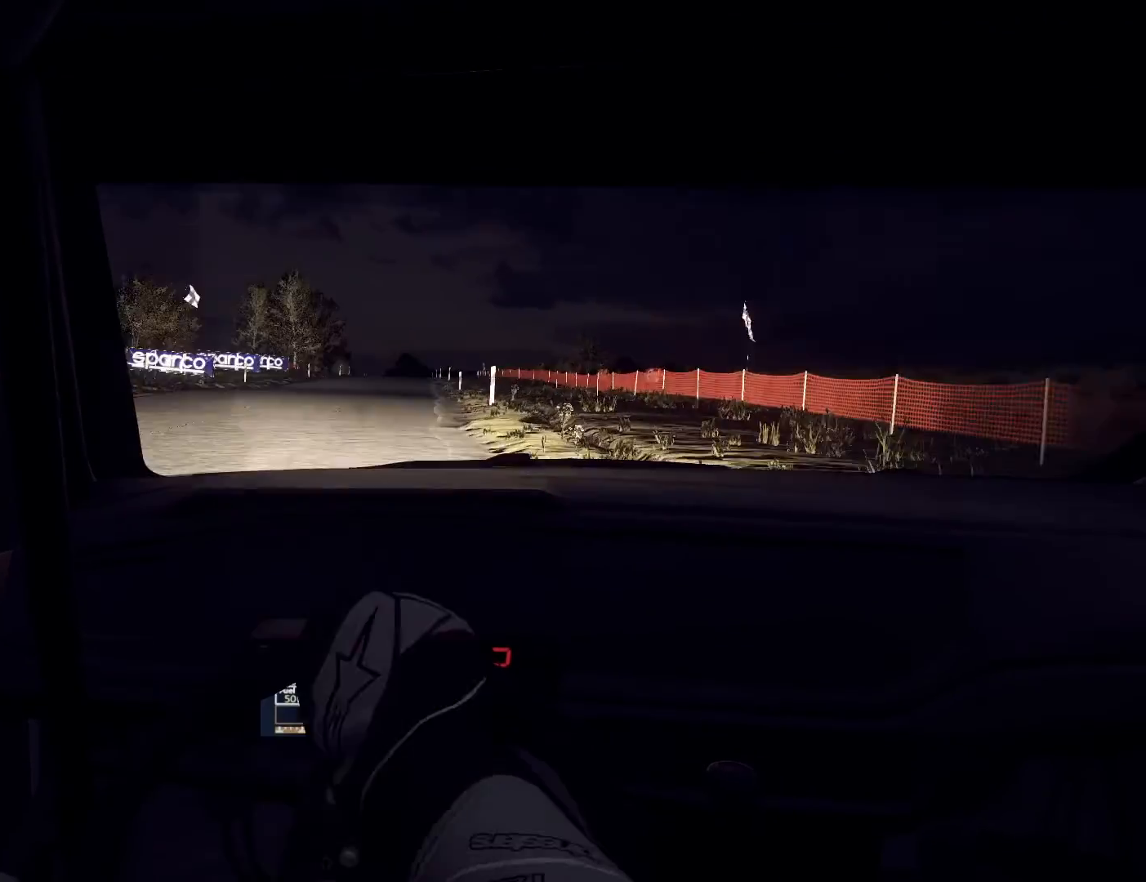
{"buttons": [], "left_stick": "left", "right_stick": "center", "events": [[367, "left_stick", "right"], [500, "left_stick", "left"]]}
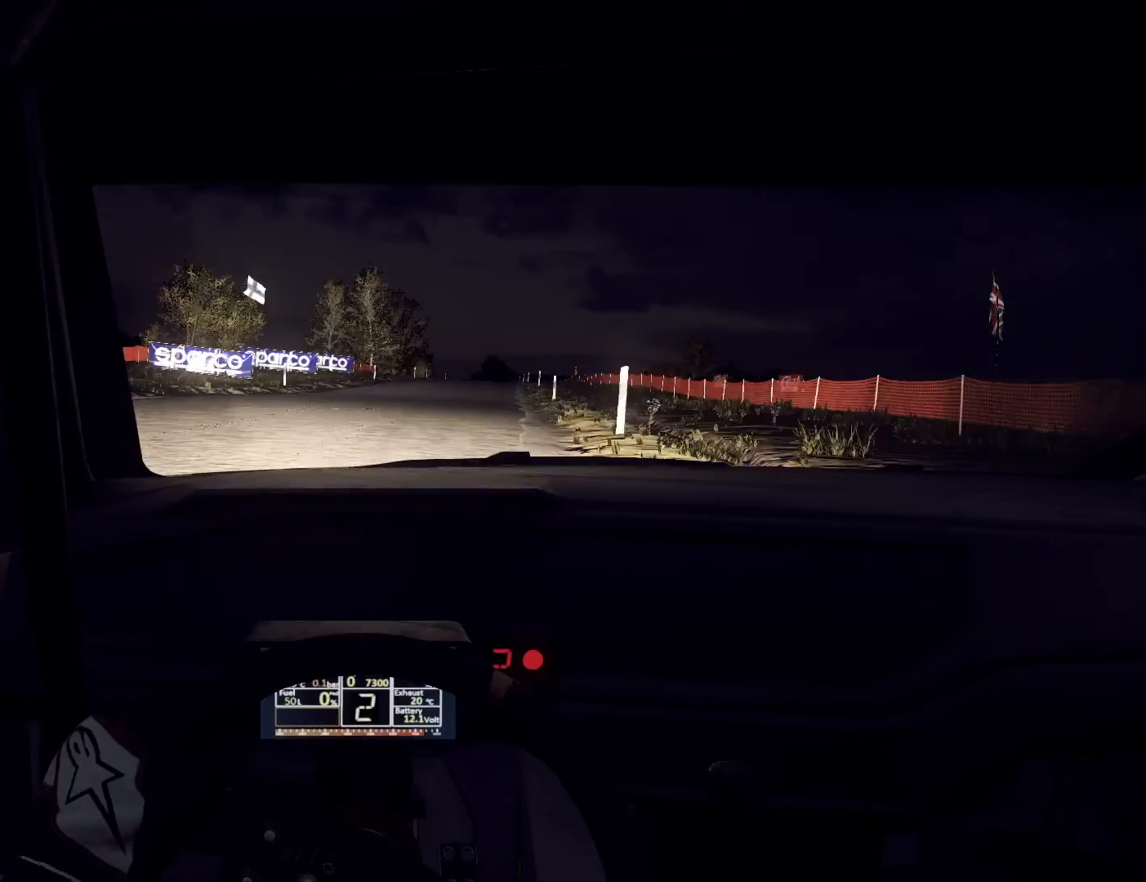
{"buttons": [], "left_stick": "left", "right_stick": "center", "events": [[67, "left_stick", "center"], [133, "R1", "down"], [167, "R1", "up"], [167, "left_stick", "left"], [300, "left_stick", "center"], [433, "left_stick", "left"]]}
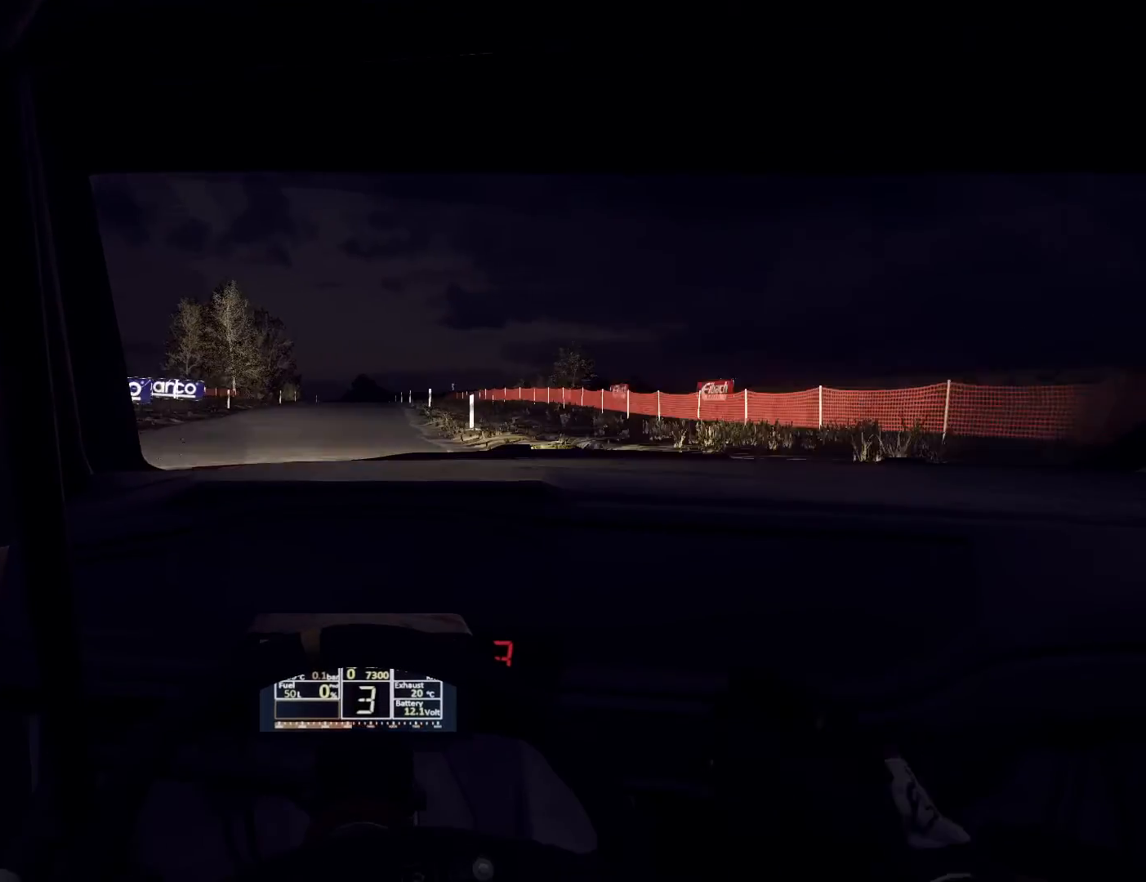
{"buttons": [], "left_stick": "center", "right_stick": "center", "events": [[67, "left_stick", "center"], [333, "left_stick", "right"], [433, "left_stick", "center"]]}
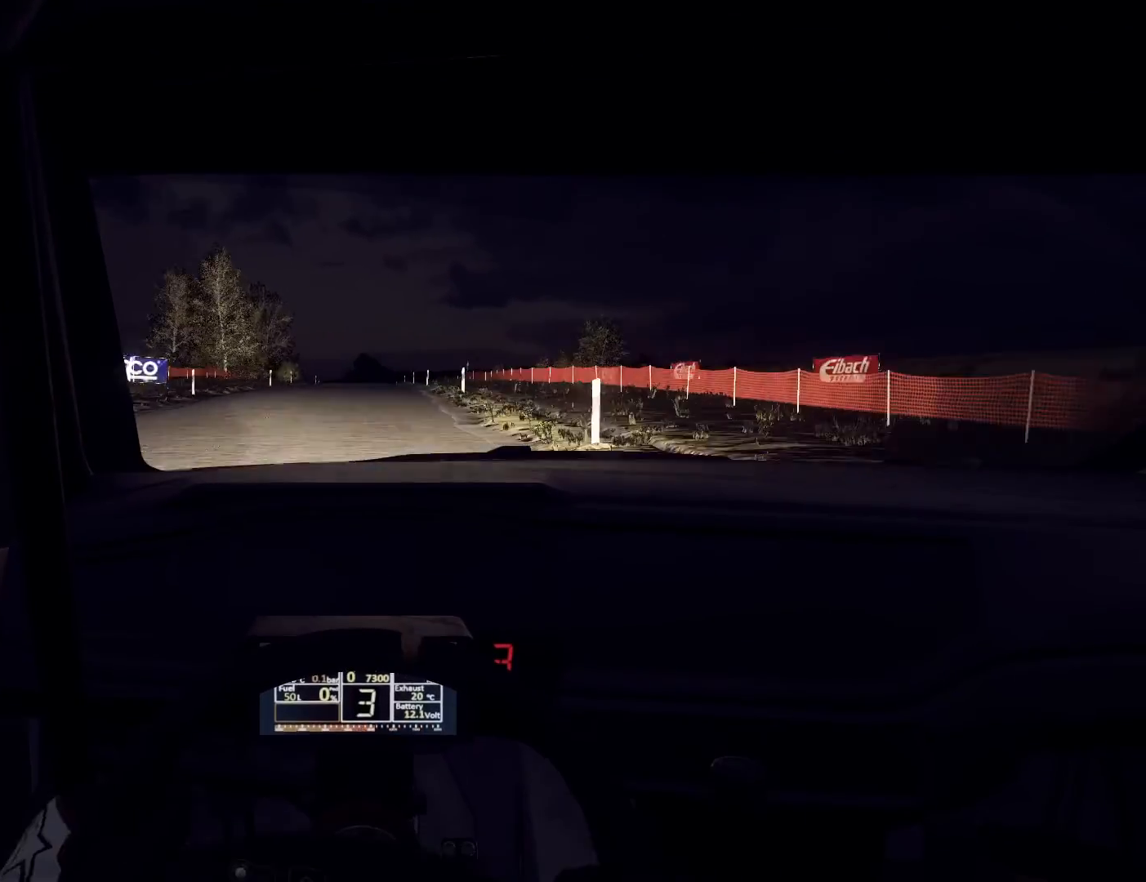
{"buttons": [], "left_stick": "center", "right_stick": "center", "events": [[300, "left_stick", "down-left"], [367, "left_stick", "right"], [433, "left_stick", "center"]]}
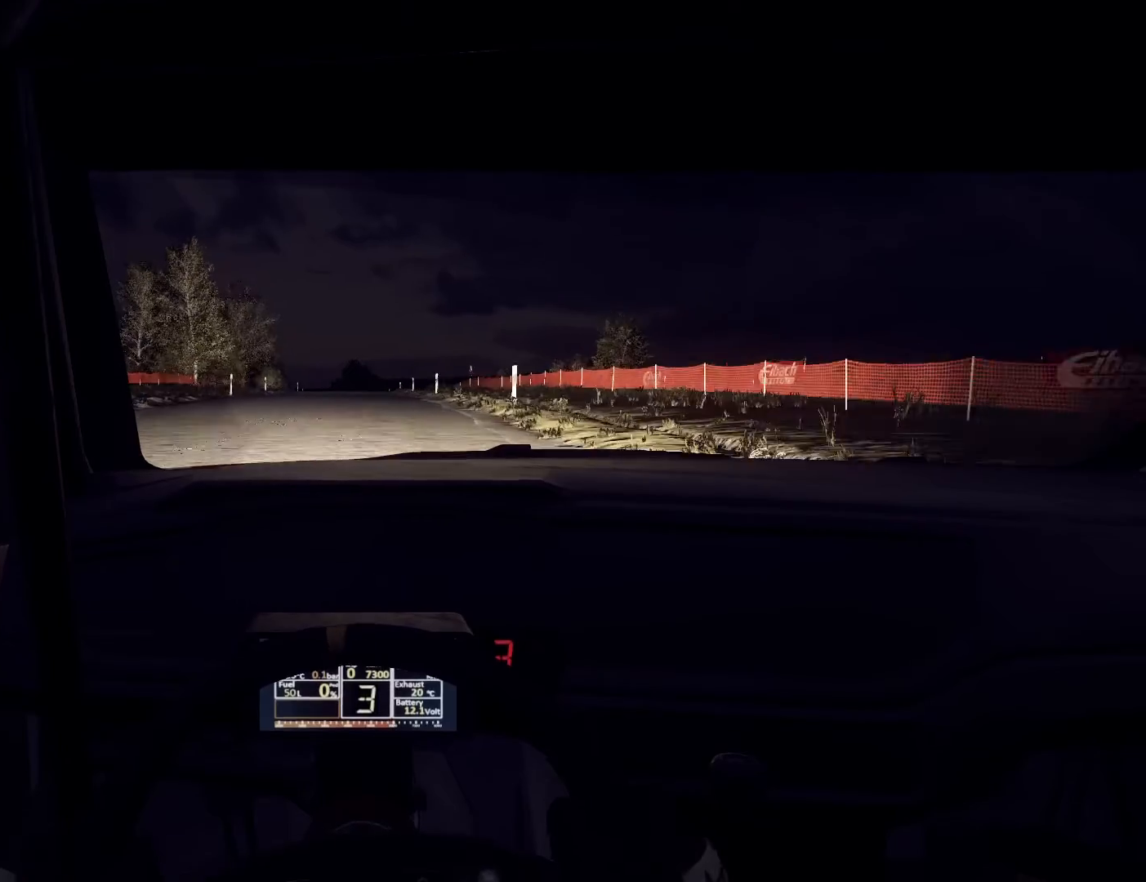
{"buttons": [], "left_stick": "center", "right_stick": "center", "events": [[133, "R1", "down"], [167, "R1", "up"]]}
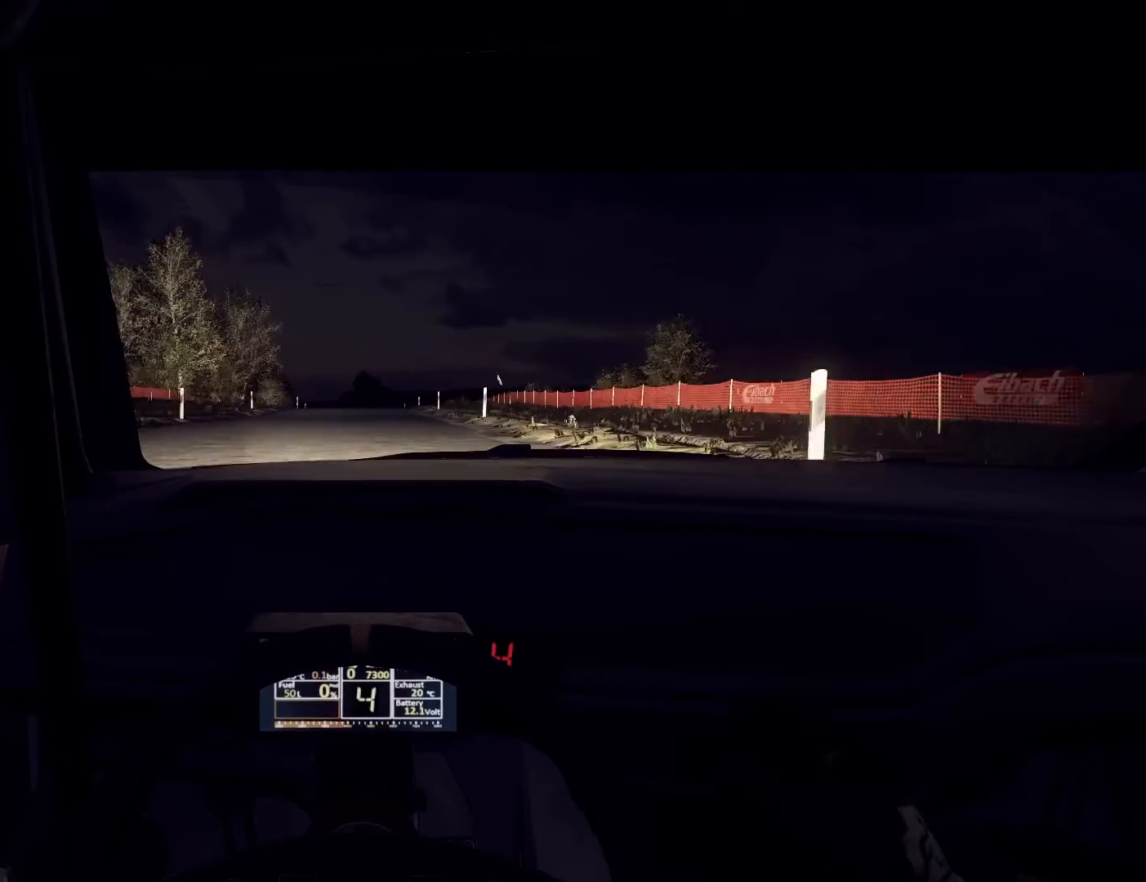
{"buttons": [], "left_stick": "center", "right_stick": "left", "events": [[67, "left_stick", "right"], [133, "left_stick", "center"], [200, "right_stick", "left"]]}
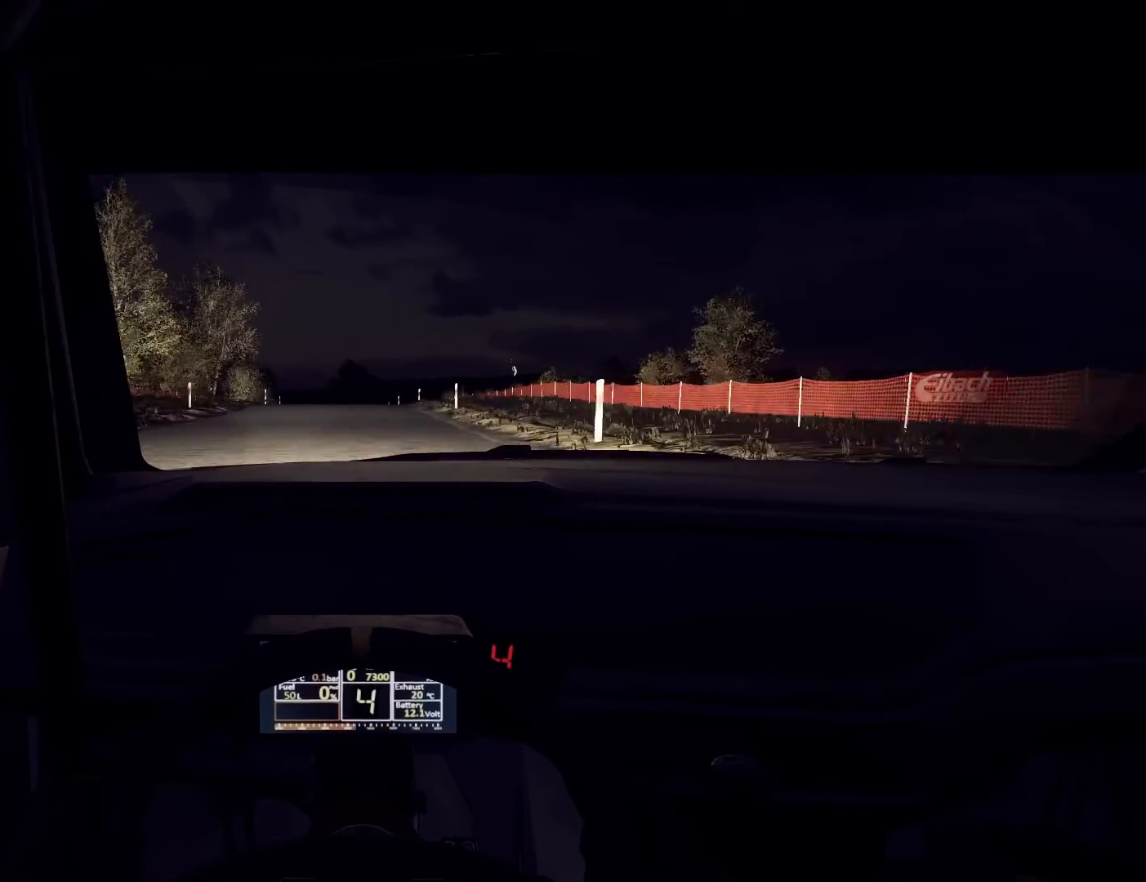
{"buttons": [], "left_stick": "center", "right_stick": "center", "events": [[333, "right_stick", "center"]]}
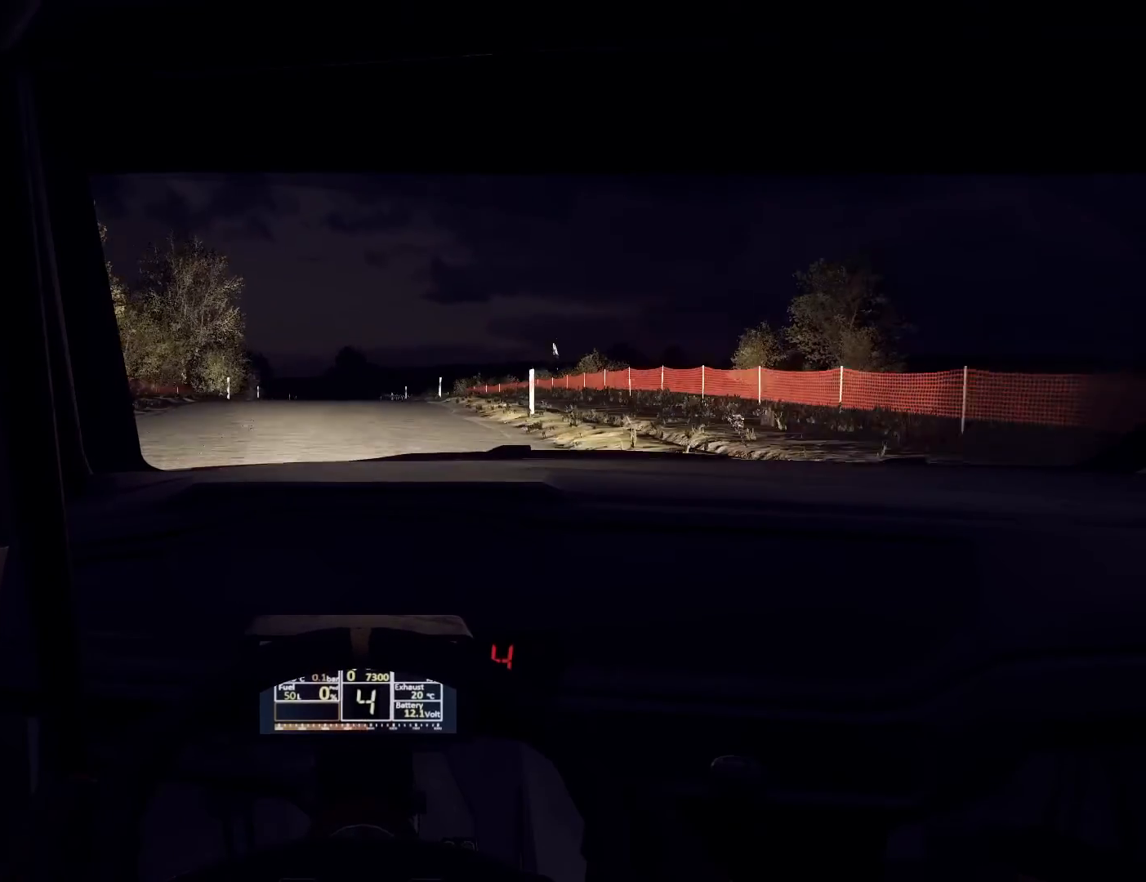
{"buttons": [], "left_stick": "center", "right_stick": "center", "events": []}
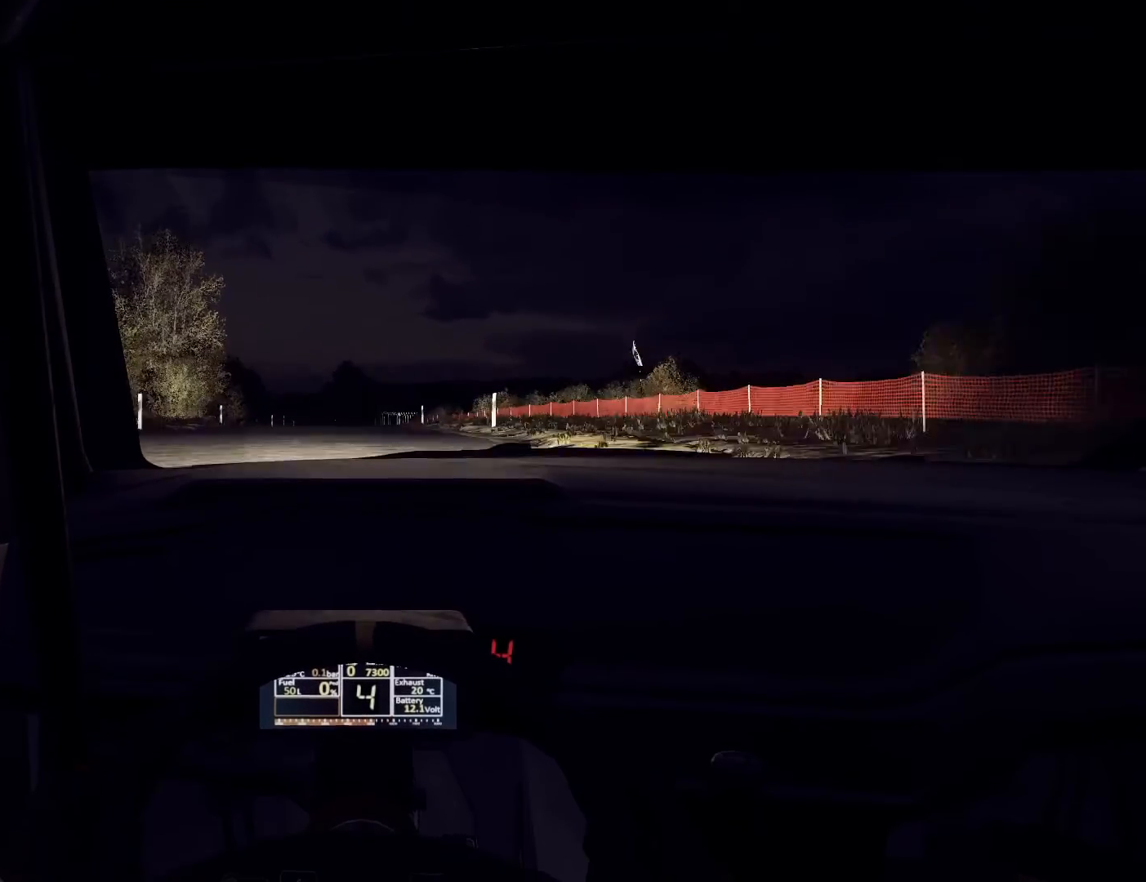
{"buttons": [], "left_stick": "center", "right_stick": "center", "events": []}
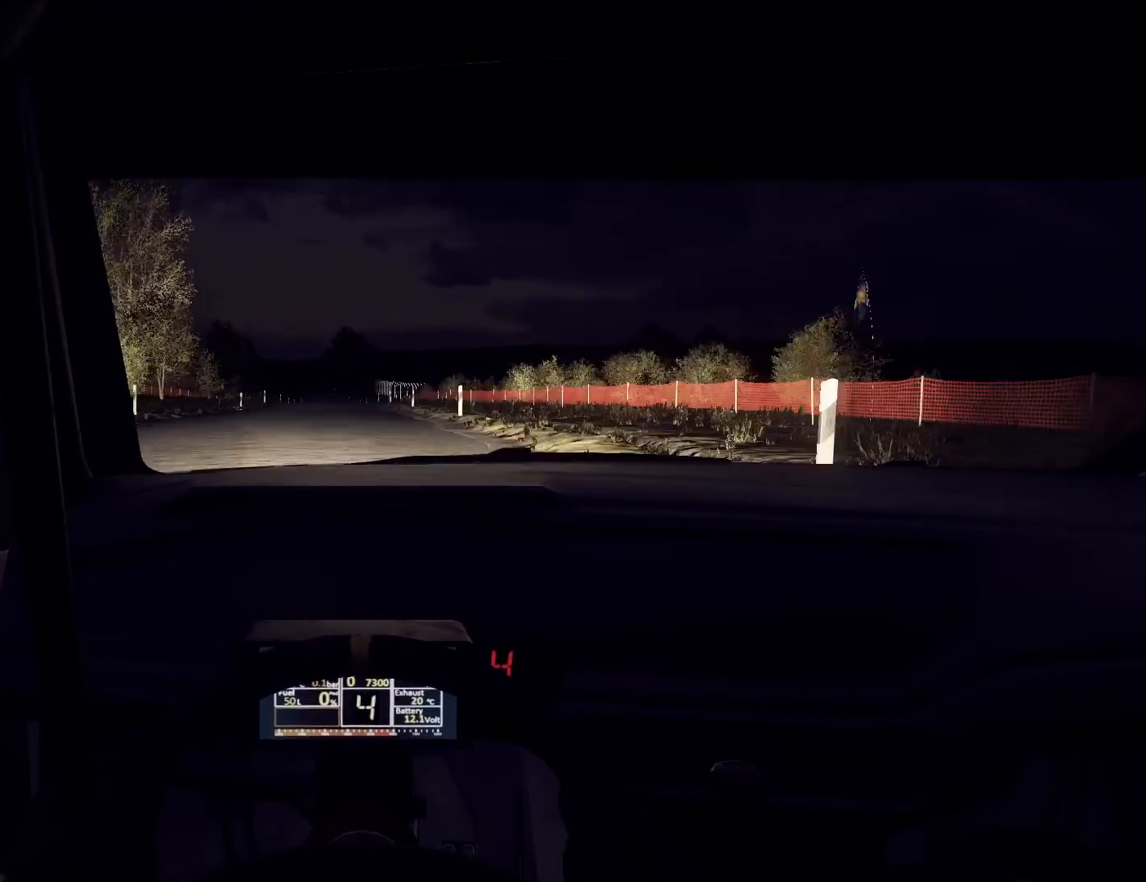
{"buttons": [], "left_stick": "center", "right_stick": "center", "events": [[200, "left_stick", "left"], [333, "left_stick", "center"]]}
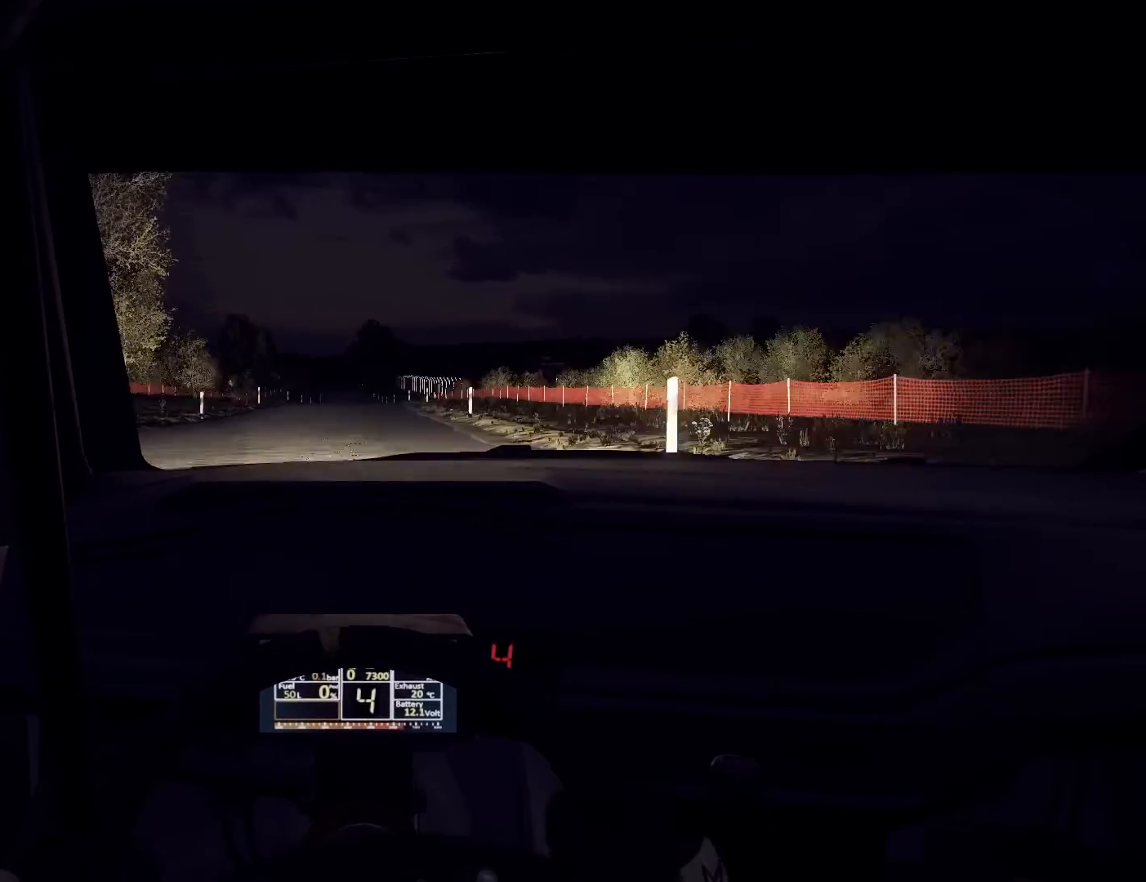
{"buttons": [], "left_stick": "center", "right_stick": "center", "events": [[33, "left_stick", "right"], [167, "left_stick", "center"], [267, "R1", "down"], [300, "R1", "up"]]}